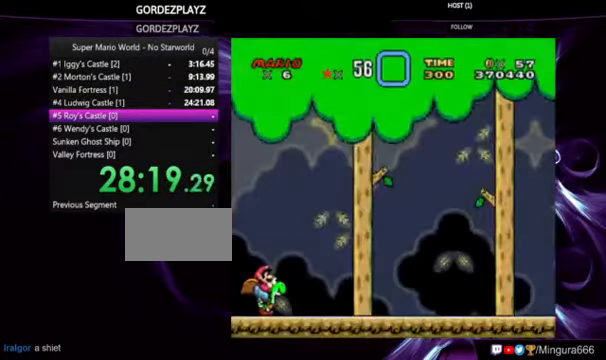
Gameplay with a controller (Nintendo layout); each line is a JSON object with the inputs held at the frame after it (dt_ms = milliseconds from this image to that frame). "events" lists button and stick changes between this image and that frame as [ms after this image, input, new state], when the widget could be followed in between. Not read: A DPAD_LEFT DPAD_RIGHT DPAD_UP L1 L3 R1 R3.
{"dt_ms": 500, "buttons": ["Y"], "events": []}
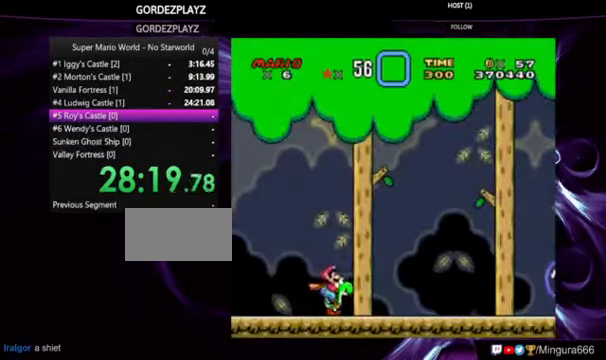
{"dt_ms": 500, "buttons": [], "events": [[500, "Y", "up"]]}
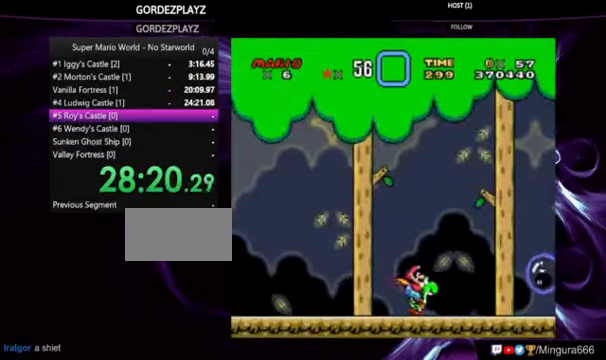
{"dt_ms": 500, "buttons": ["Y"], "events": [[100, "Y", "down"], [300, "B", "down"], [434, "B", "up"]]}
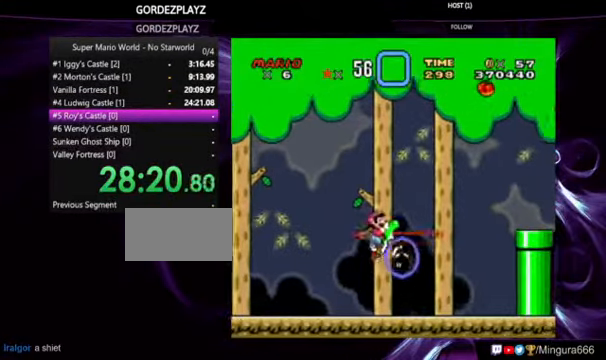
{"dt_ms": 500, "buttons": ["Y"], "events": []}
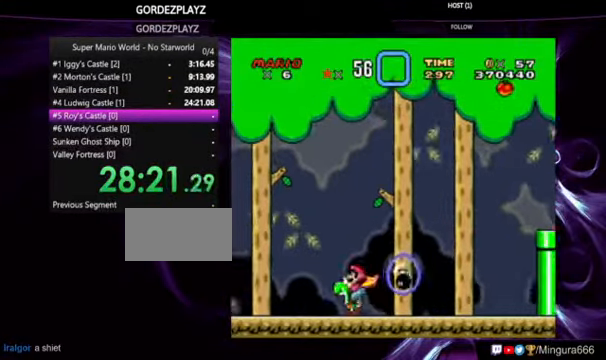
{"dt_ms": 500, "buttons": ["B", "Y"], "events": [[67, "Y", "up"], [134, "Y", "down"], [367, "B", "down"]]}
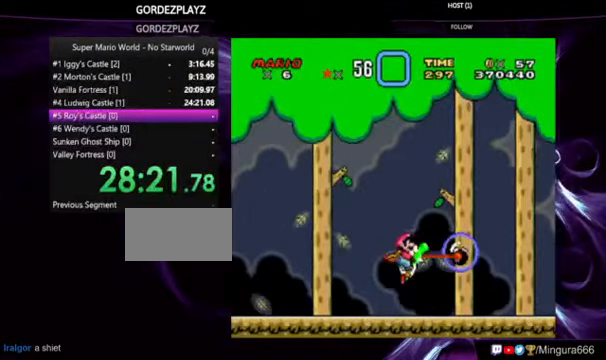
{"dt_ms": 500, "buttons": ["Y"], "events": [[34, "B", "up"]]}
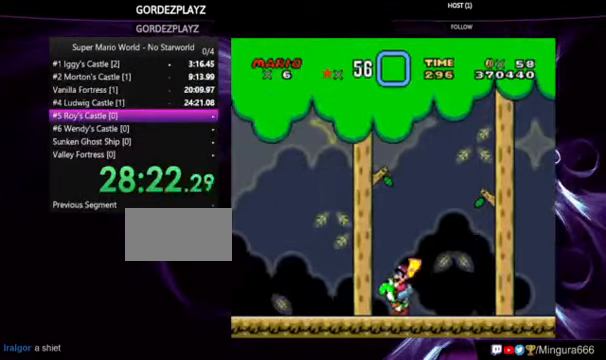
{"dt_ms": 500, "buttons": ["B", "Y"], "events": [[400, "B", "down"]]}
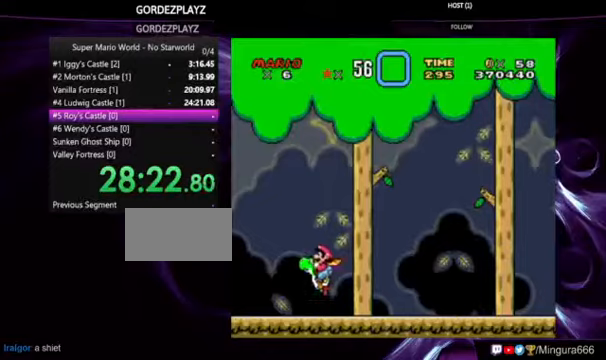
{"dt_ms": 1000, "buttons": ["Y"], "events": [[33, "B", "up"], [33, "Y", "up"], [333, "X", "down"], [500, "X", "up"], [700, "Y", "down"]]}
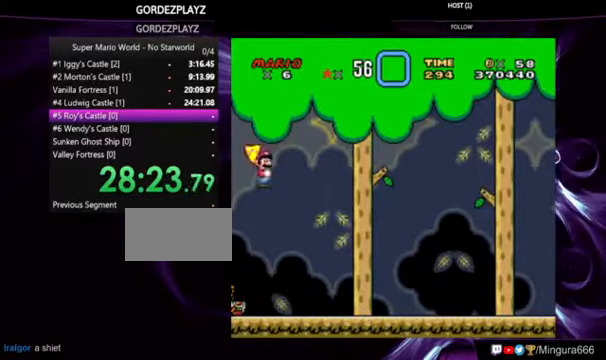
{"dt_ms": 500, "buttons": ["Y"], "events": []}
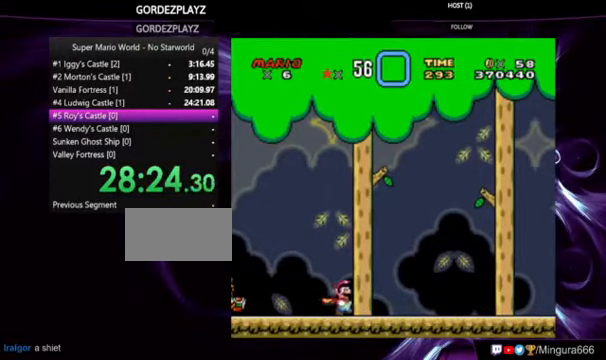
{"dt_ms": 500, "buttons": ["Y"], "events": []}
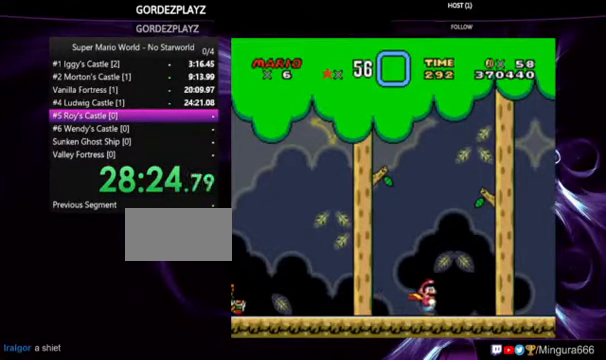
{"dt_ms": 500, "buttons": ["Y"], "events": []}
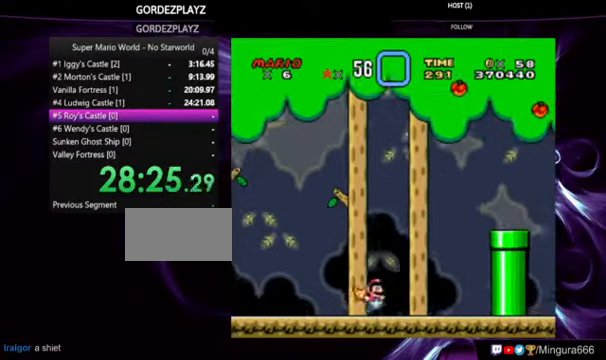
{"dt_ms": 500, "buttons": ["B", "Y"], "events": [[67, "B", "down"]]}
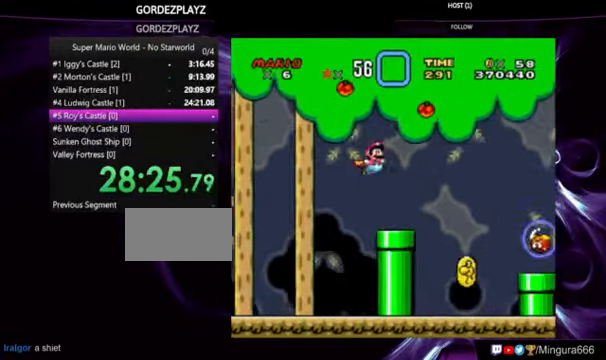
{"dt_ms": 500, "buttons": ["B", "Y"], "events": []}
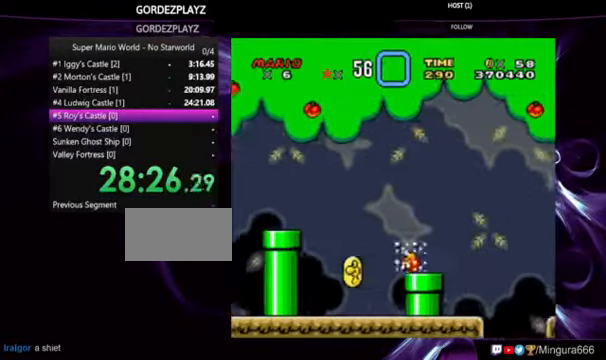
{"dt_ms": 500, "buttons": ["Y"], "events": [[233, "B", "up"]]}
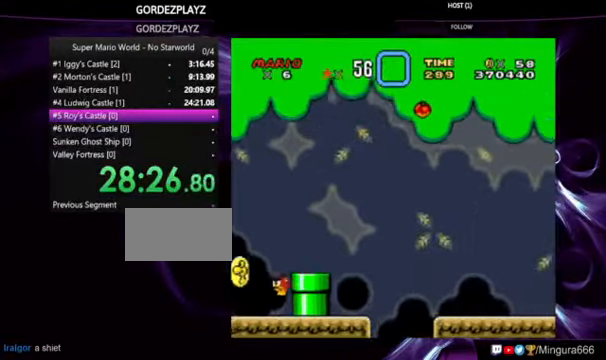
{"dt_ms": 500, "buttons": ["Y"], "events": []}
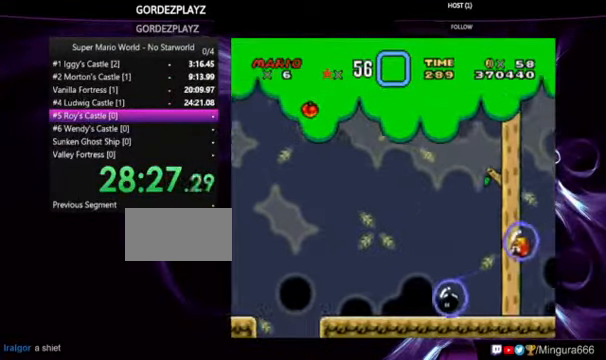
{"dt_ms": 500, "buttons": ["Y"], "events": []}
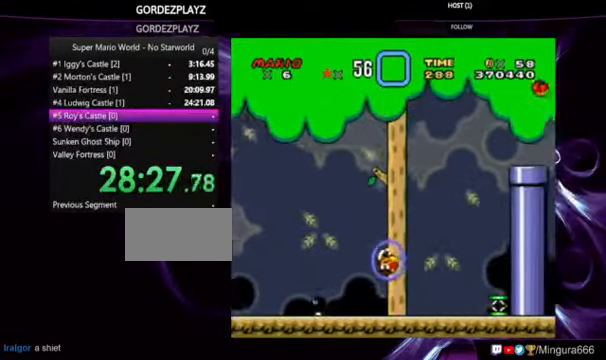
{"dt_ms": 500, "buttons": ["Y"], "events": []}
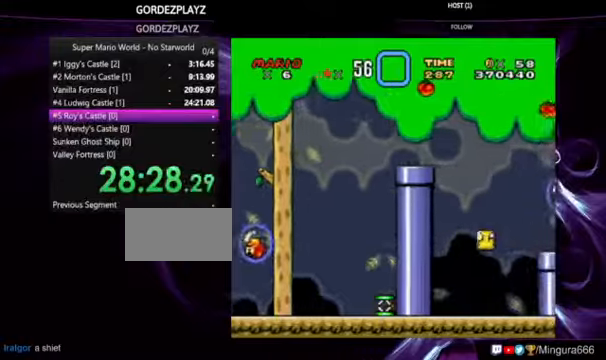
{"dt_ms": 500, "buttons": ["Y"], "events": []}
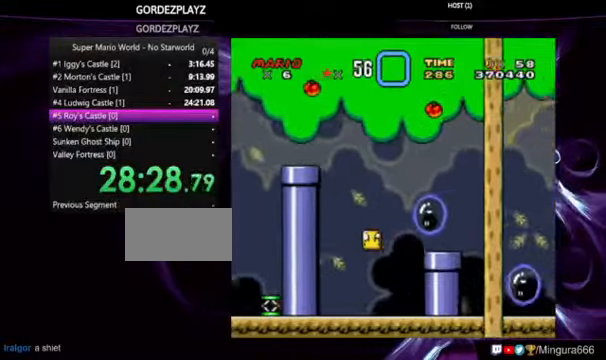
{"dt_ms": 500, "buttons": ["Y"], "events": []}
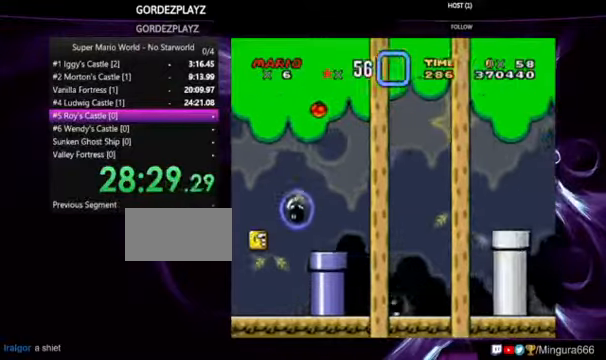
{"dt_ms": 500, "buttons": ["Y"], "events": []}
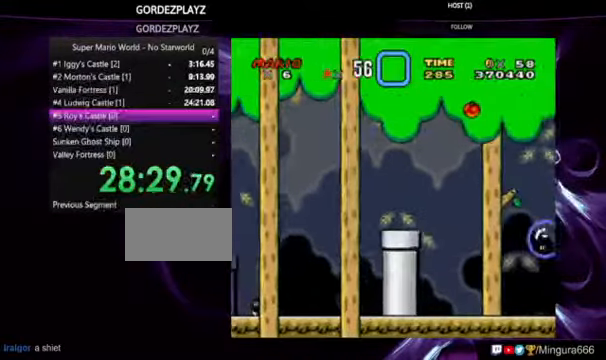
{"dt_ms": 500, "buttons": ["Y"], "events": []}
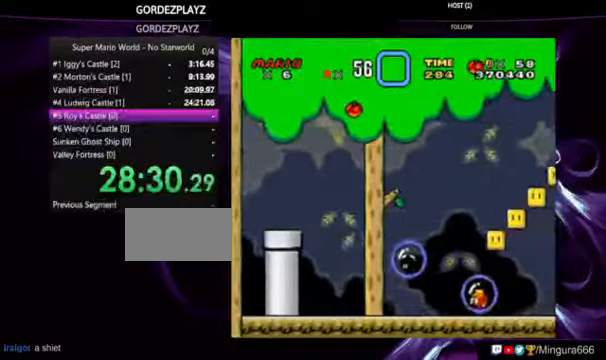
{"dt_ms": 500, "buttons": ["Y"], "events": []}
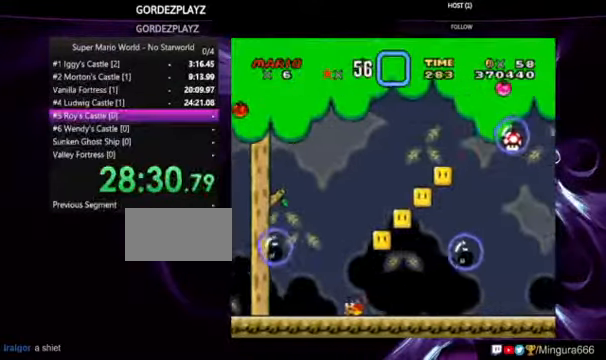
{"dt_ms": 500, "buttons": ["Y"], "events": []}
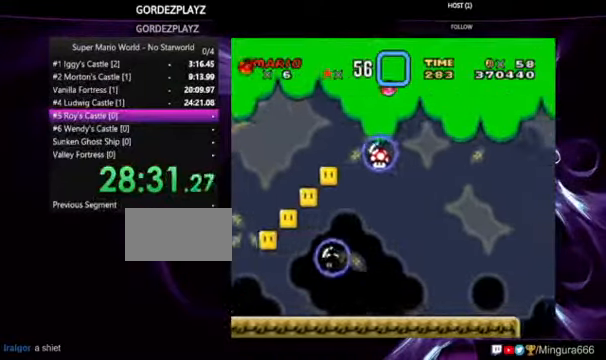
{"dt_ms": 500, "buttons": ["Y"], "events": []}
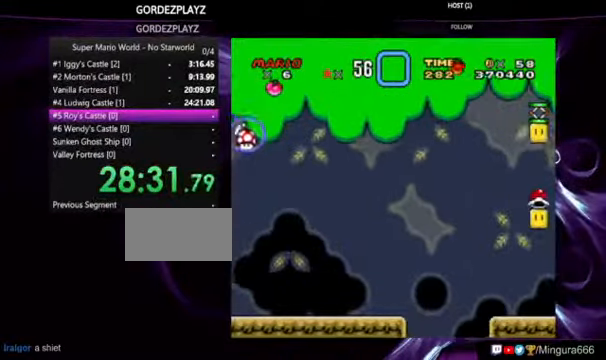
{"dt_ms": 500, "buttons": ["Y"], "events": []}
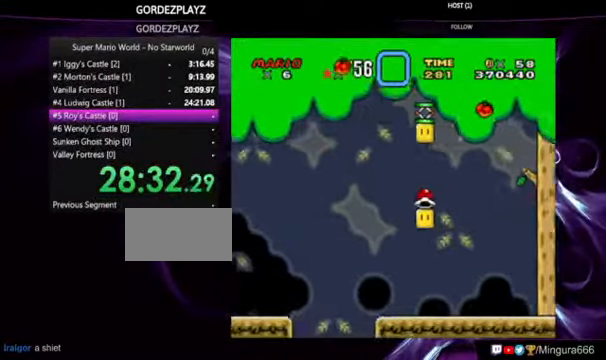
{"dt_ms": 500, "buttons": ["Y"], "events": []}
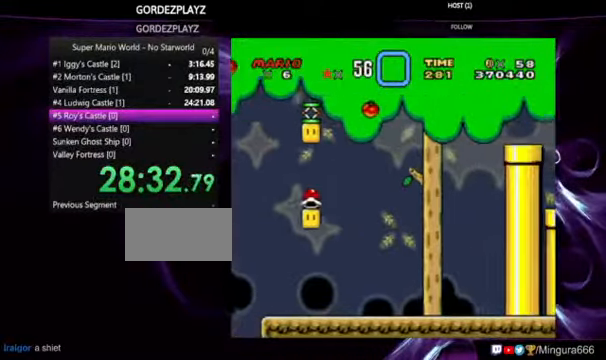
{"dt_ms": 500, "buttons": ["Y"], "events": []}
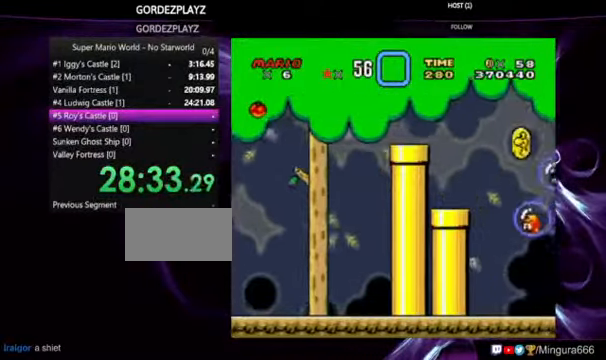
{"dt_ms": 500, "buttons": ["Y"], "events": []}
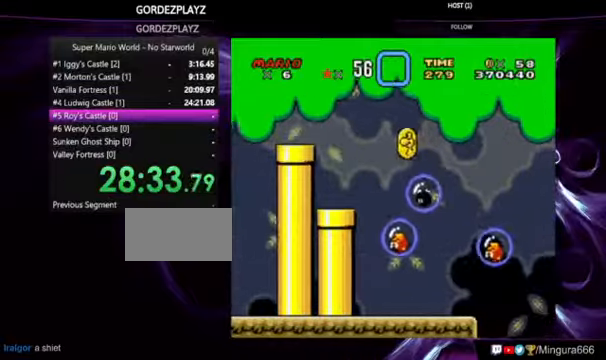
{"dt_ms": 500, "buttons": ["Y"], "events": []}
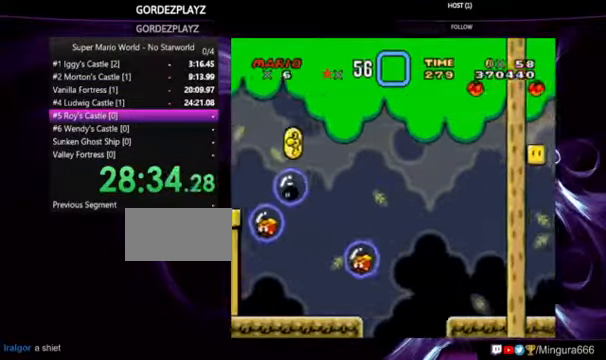
{"dt_ms": 500, "buttons": ["Y"], "events": []}
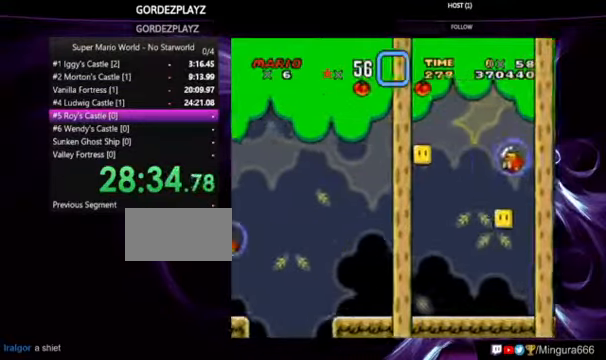
{"dt_ms": 500, "buttons": ["Y"], "events": []}